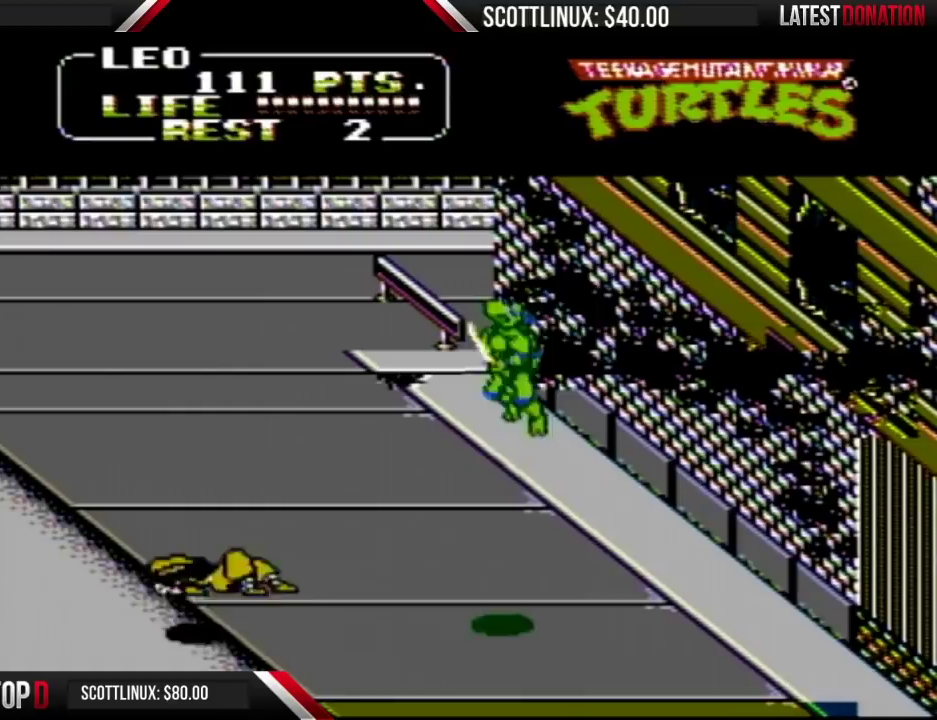
Gameplay with a controller (Nintendo layout); each line is a JSON object with the inputs held at the frame after it. "events" lists button and stick changes between this image and that frame as [ms after this image, input, new state], when the widget could be followed in between. Not read: L3 R3.
{"buttons": ["DPAD_DOWN"], "events": [[33, "DPAD_RIGHT", "down"], [333, "DPAD_RIGHT", "up"], [367, "DPAD_LEFT", "down"], [500, "DPAD_DOWN", "down"], [500, "DPAD_LEFT", "up"]]}
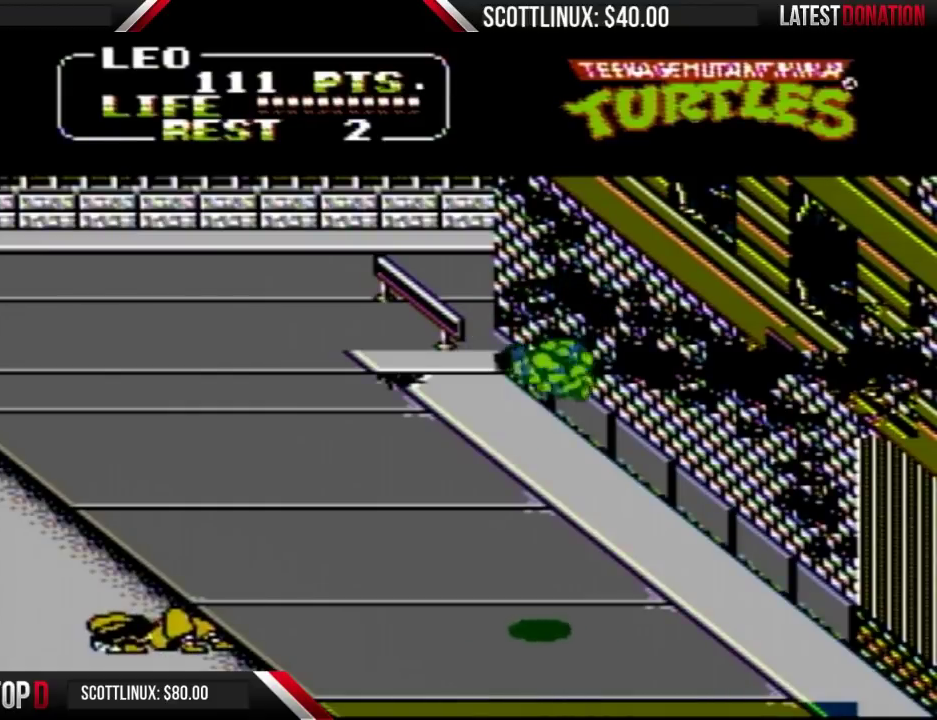
{"buttons": ["DPAD_DOWN", "DPAD_RIGHT"], "events": [[100, "DPAD_RIGHT", "down"], [233, "DPAD_RIGHT", "up"], [500, "DPAD_RIGHT", "down"]]}
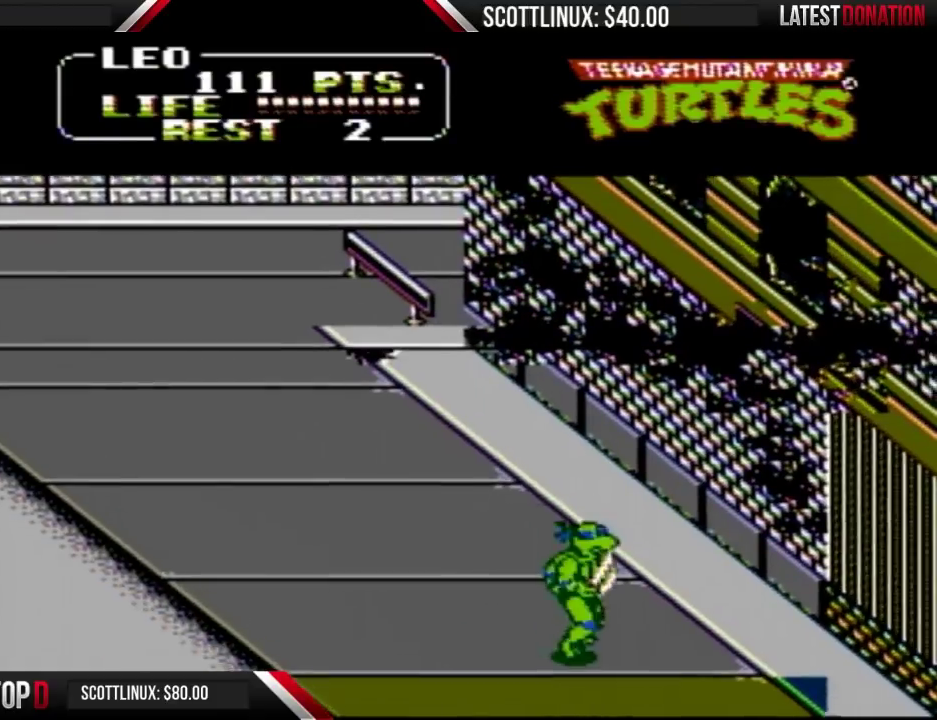
{"buttons": ["DPAD_DOWN"], "events": [[233, "DPAD_RIGHT", "up"]]}
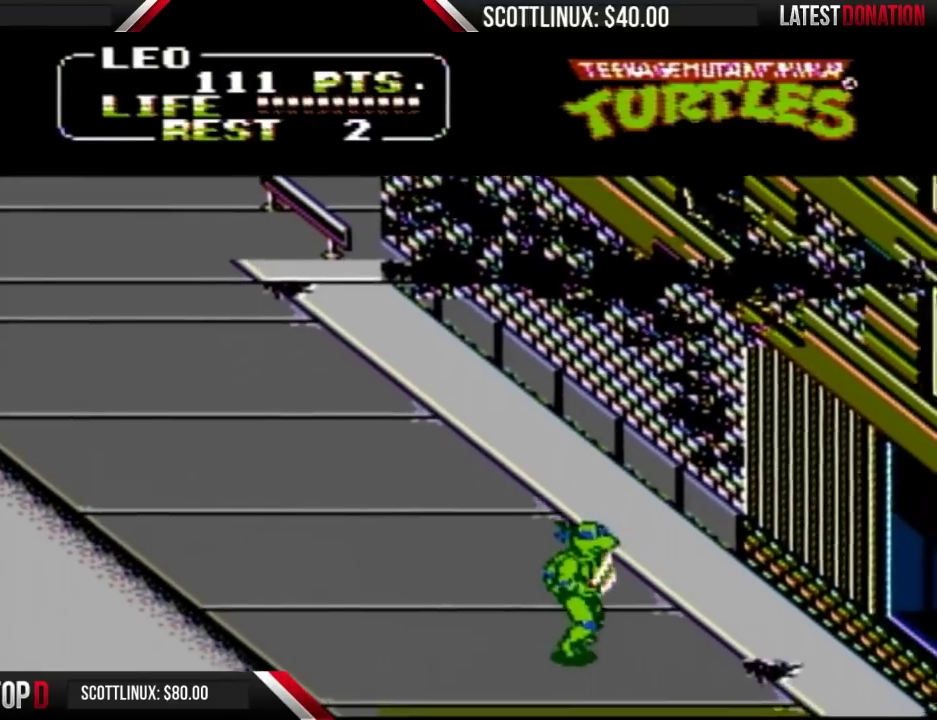
{"buttons": ["DPAD_DOWN"], "events": [[400, "DPAD_RIGHT", "down"], [467, "DPAD_RIGHT", "up"]]}
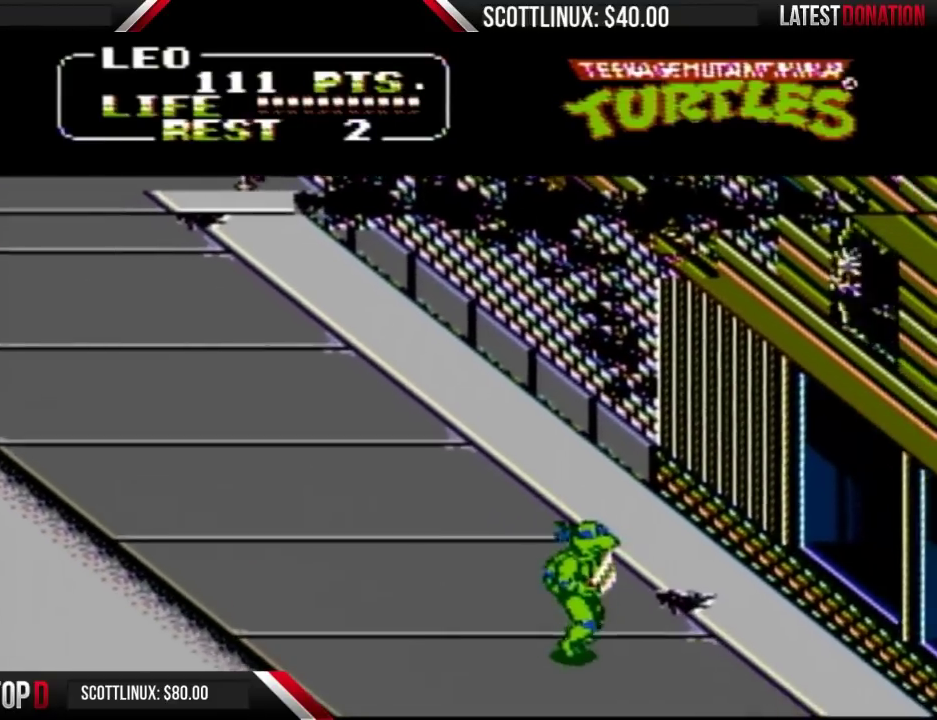
{"buttons": ["DPAD_UP"], "events": [[333, "DPAD_DOWN", "up"], [367, "DPAD_UP", "down"]]}
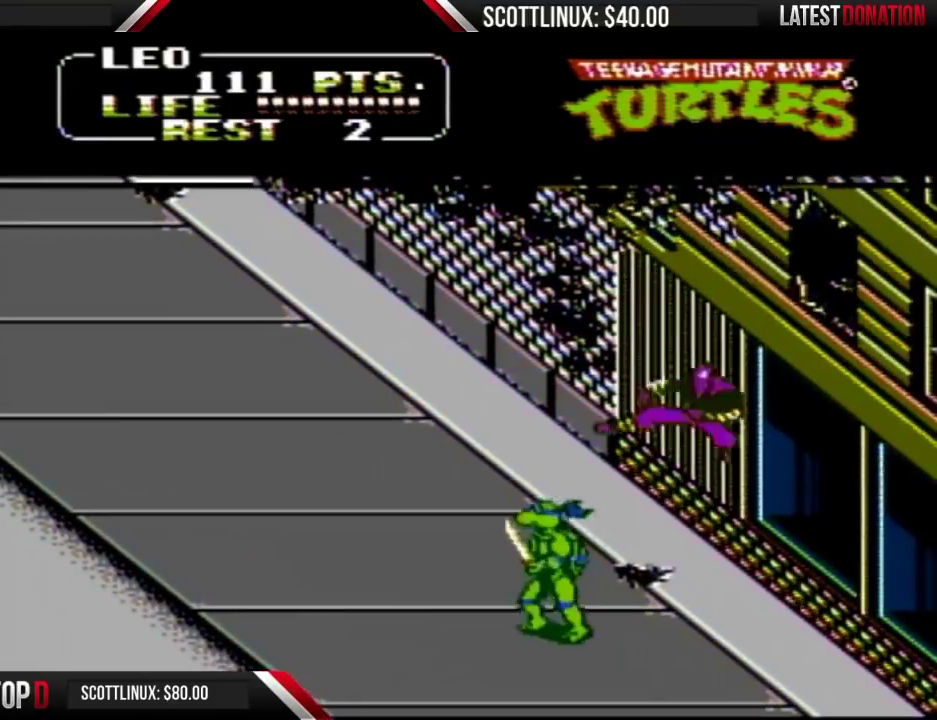
{"buttons": [], "events": [[67, "DPAD_RIGHT", "down"], [200, "A", "down"], [200, "DPAD_UP", "up"], [233, "B", "down"], [300, "A", "up"], [300, "B", "up"], [467, "DPAD_RIGHT", "up"]]}
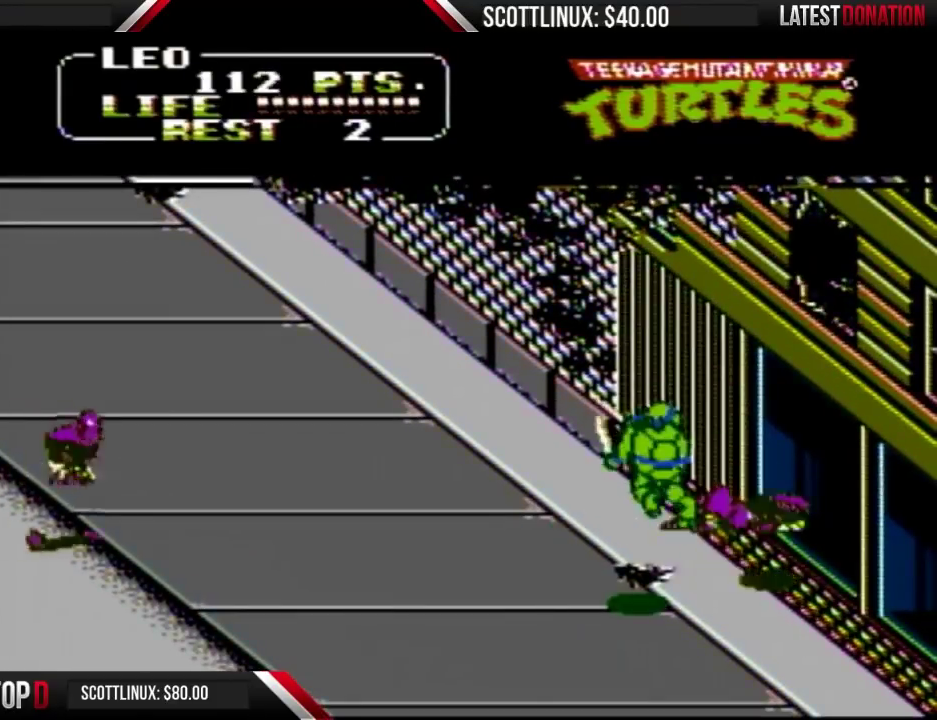
{"buttons": ["DPAD_DOWN", "DPAD_RIGHT"], "events": [[100, "DPAD_RIGHT", "down"], [467, "DPAD_DOWN", "down"]]}
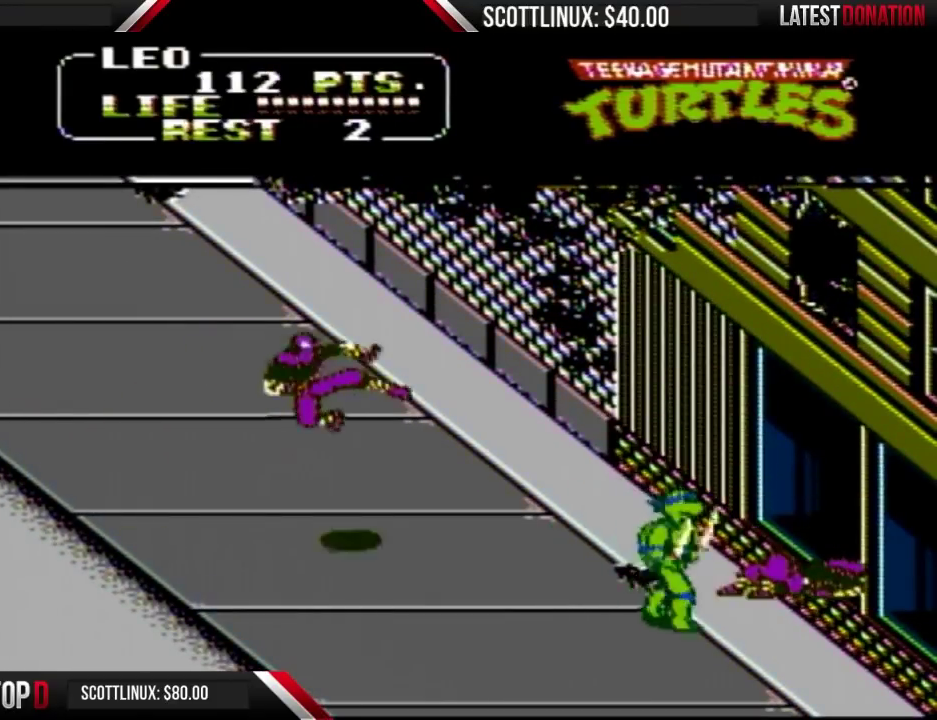
{"buttons": ["A", "B", "DPAD_LEFT"], "events": [[33, "DPAD_RIGHT", "up"], [67, "DPAD_DOWN", "up"], [67, "DPAD_LEFT", "down"], [133, "DPAD_UP", "down"], [200, "DPAD_LEFT", "up"], [367, "DPAD_LEFT", "down"], [367, "DPAD_UP", "up"], [400, "A", "down"], [433, "B", "down"]]}
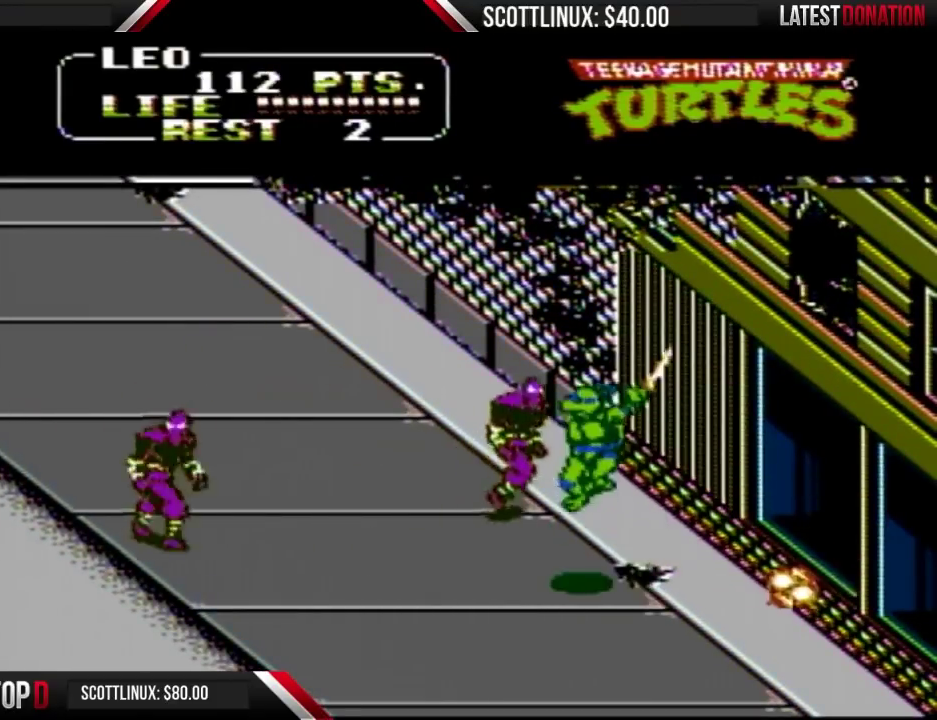
{"buttons": ["DPAD_RIGHT"], "events": [[33, "A", "up"], [33, "B", "up"], [67, "DPAD_LEFT", "up"], [233, "DPAD_RIGHT", "down"], [367, "DPAD_DOWN", "down"], [500, "DPAD_DOWN", "up"]]}
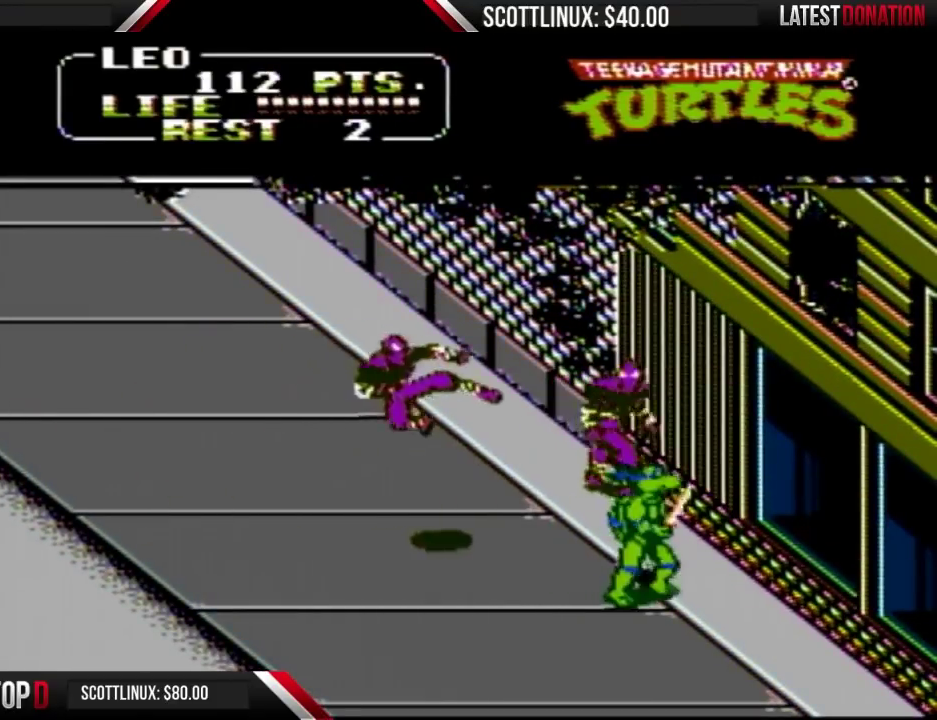
{"buttons": ["DPAD_UP"], "events": [[300, "DPAD_UP", "down"], [500, "DPAD_RIGHT", "up"]]}
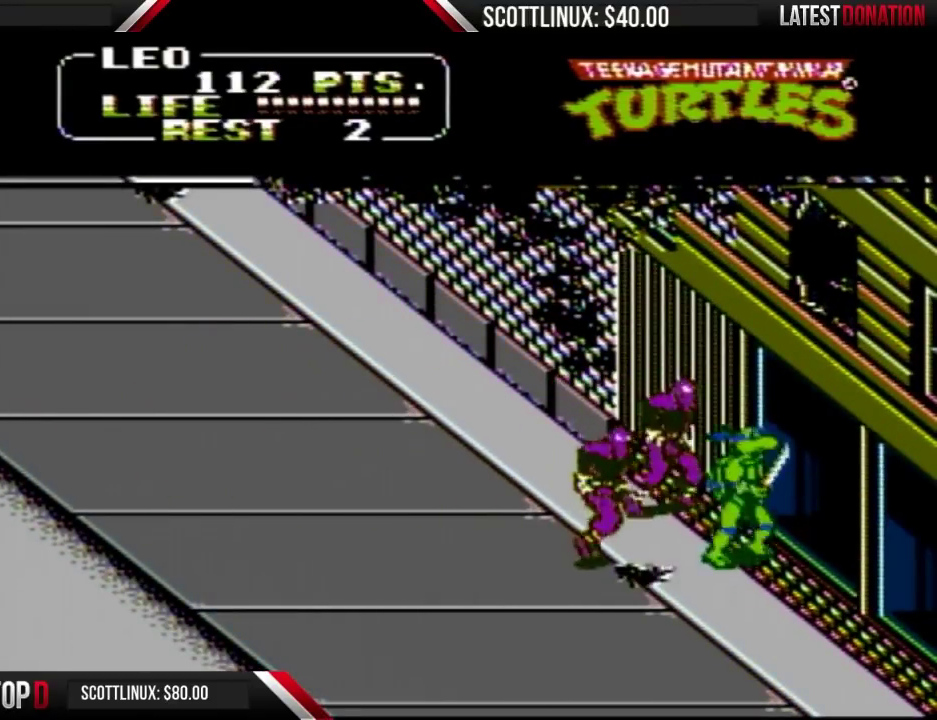
{"buttons": ["DPAD_LEFT"], "events": [[67, "A", "down"], [67, "DPAD_LEFT", "down"], [67, "DPAD_UP", "up"], [100, "B", "down"], [233, "A", "up"], [233, "B", "up"], [267, "DPAD_LEFT", "up"], [433, "DPAD_LEFT", "down"]]}
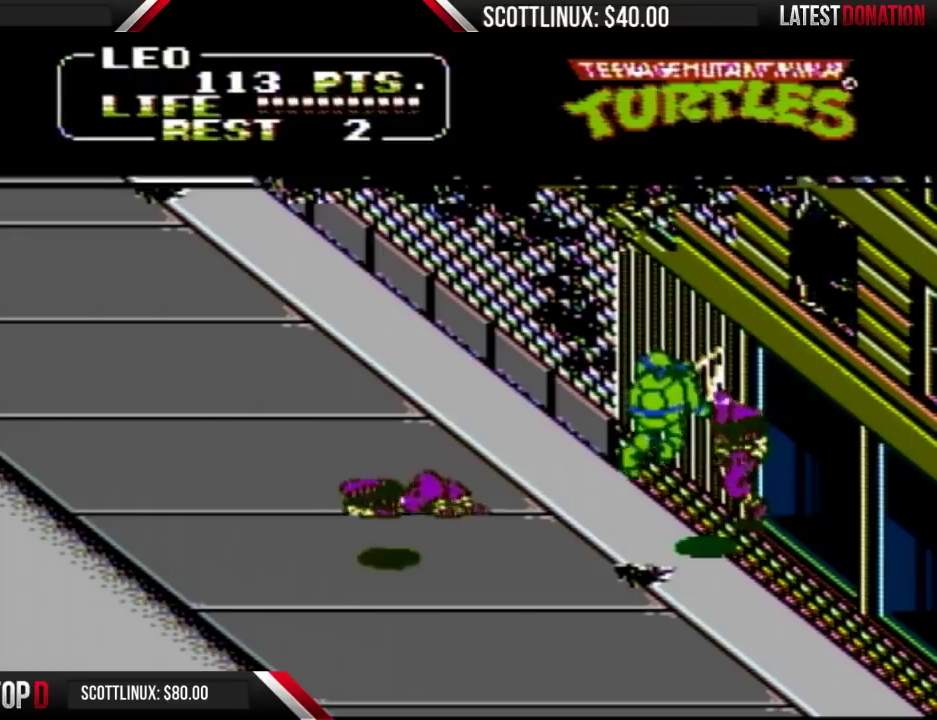
{"buttons": ["DPAD_RIGHT"], "events": [[367, "A", "down"], [367, "B", "down"], [367, "DPAD_LEFT", "up"], [367, "DPAD_RIGHT", "down"], [467, "A", "up"], [500, "B", "up"]]}
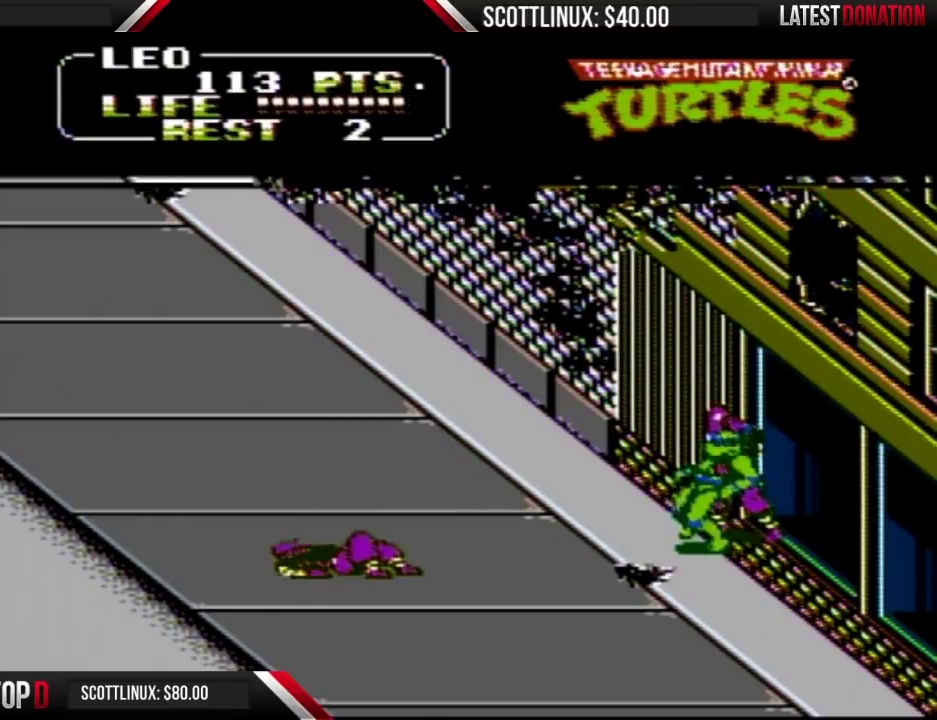
{"buttons": ["A", "B", "DPAD_RIGHT"], "events": [[100, "A", "down"], [100, "B", "down"], [100, "DPAD_RIGHT", "up"], [200, "DPAD_RIGHT", "down"], [233, "A", "up"], [300, "B", "up"], [400, "A", "down"], [400, "B", "down"]]}
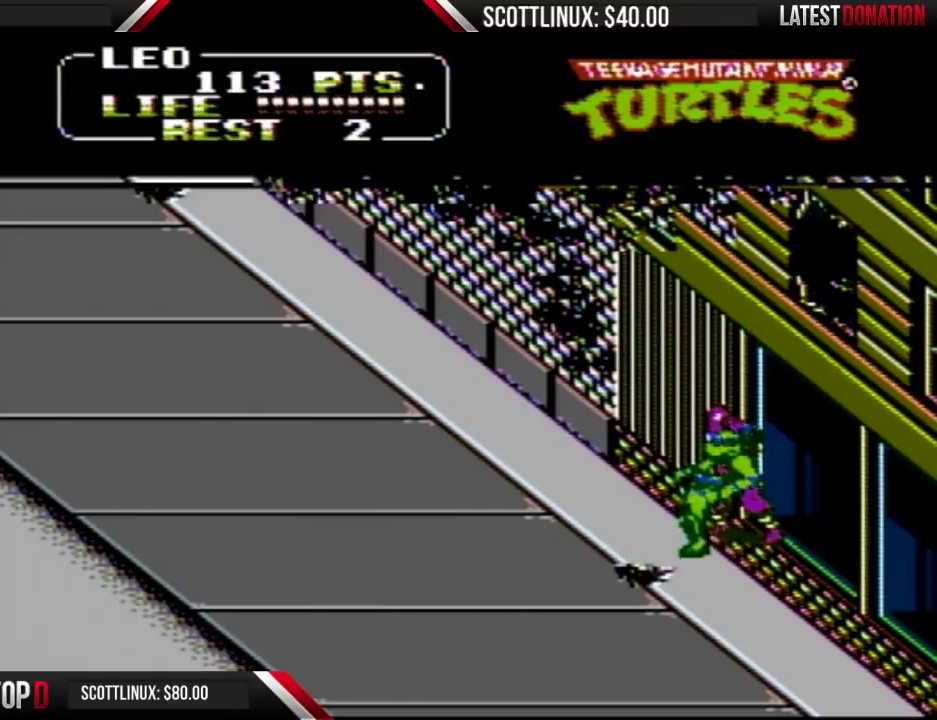
{"buttons": ["DPAD_RIGHT"], "events": [[33, "A", "up"], [33, "B", "up"], [133, "A", "down"], [133, "B", "down"], [200, "A", "up"], [200, "B", "up"], [333, "A", "down"], [333, "B", "down"], [433, "A", "up"], [433, "B", "up"]]}
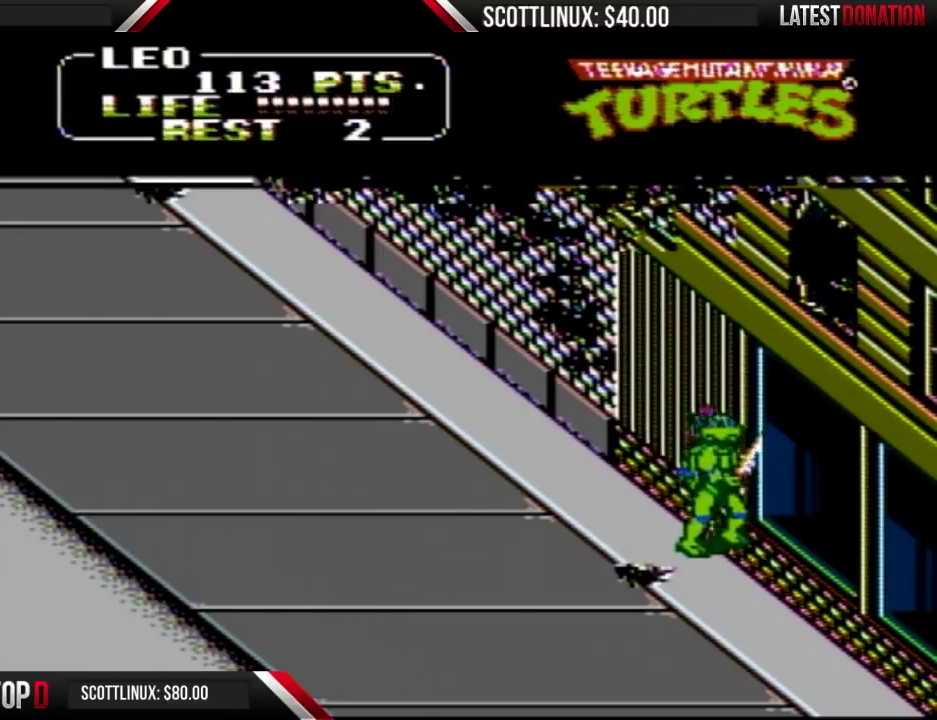
{"buttons": ["DPAD_LEFT"], "events": [[67, "DPAD_RIGHT", "up"], [167, "A", "down"], [167, "B", "down"], [300, "A", "up"], [300, "B", "up"], [300, "DPAD_LEFT", "down"]]}
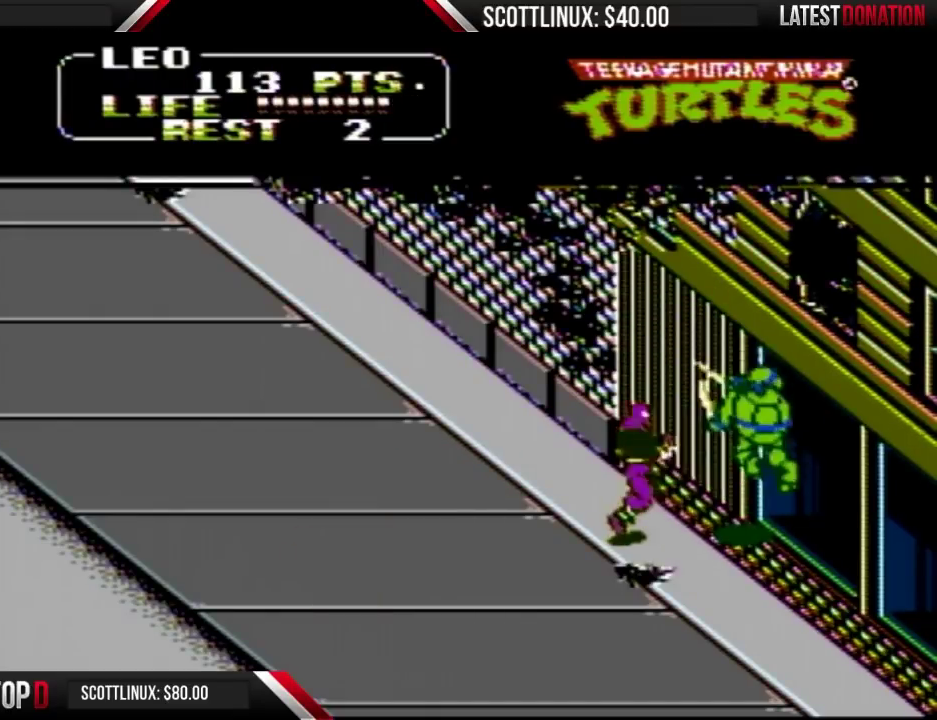
{"buttons": ["DPAD_LEFT"], "events": [[100, "DPAD_LEFT", "up"], [100, "DPAD_RIGHT", "down"], [233, "DPAD_DOWN", "down"], [233, "DPAD_RIGHT", "up"], [300, "DPAD_DOWN", "up"], [300, "DPAD_LEFT", "down"]]}
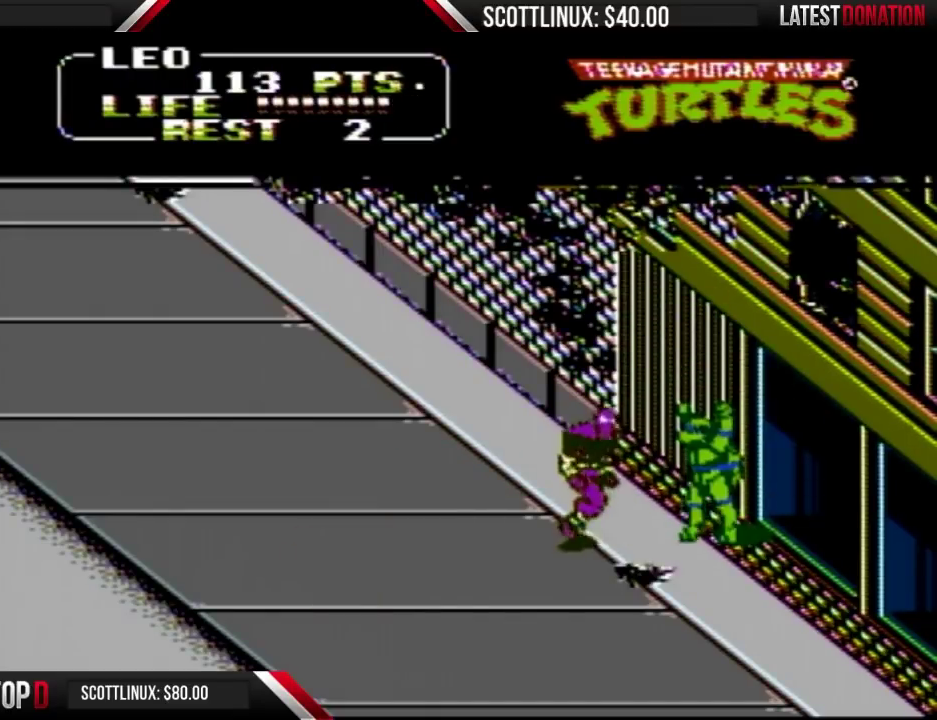
{"buttons": ["DPAD_LEFT"], "events": [[133, "DPAD_DOWN", "down"], [300, "DPAD_LEFT", "up"], [433, "DPAD_LEFT", "down"], [500, "DPAD_DOWN", "up"]]}
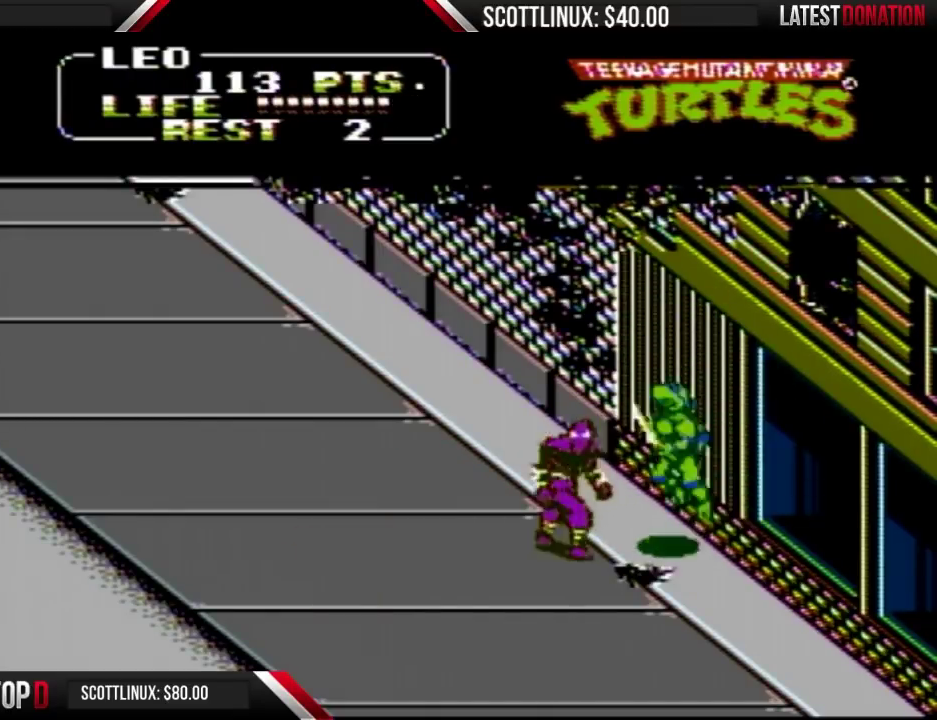
{"buttons": ["DPAD_LEFT"], "events": [[33, "A", "down"], [67, "B", "down"], [133, "A", "up"], [133, "B", "up"]]}
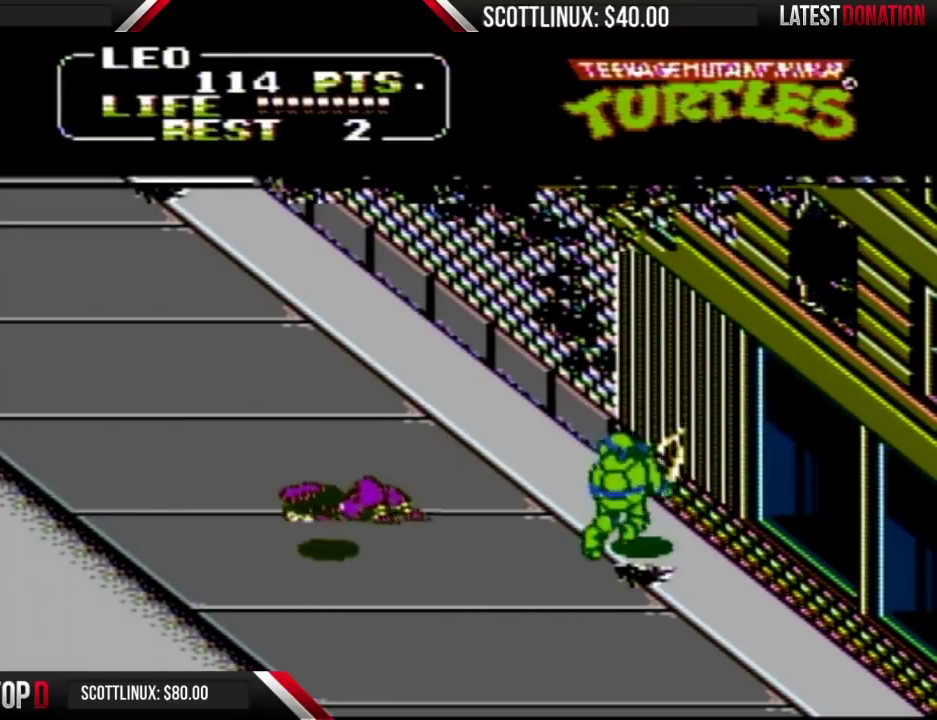
{"buttons": ["DPAD_DOWN"], "events": [[167, "DPAD_DOWN", "down"], [367, "DPAD_LEFT", "up"]]}
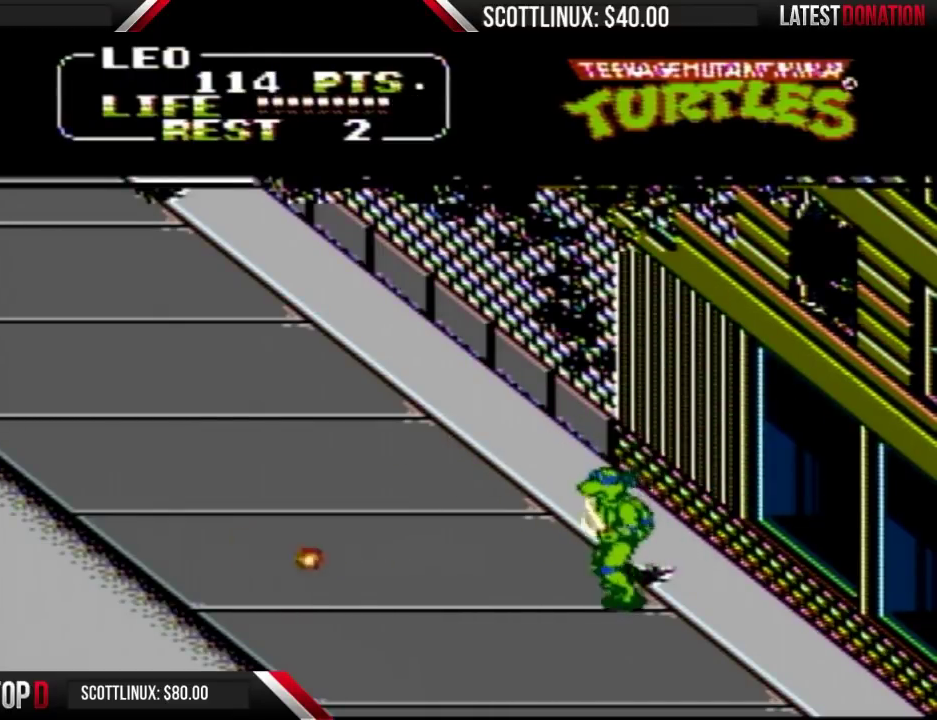
{"buttons": ["DPAD_DOWN"], "events": [[67, "DPAD_RIGHT", "down"], [467, "DPAD_RIGHT", "up"]]}
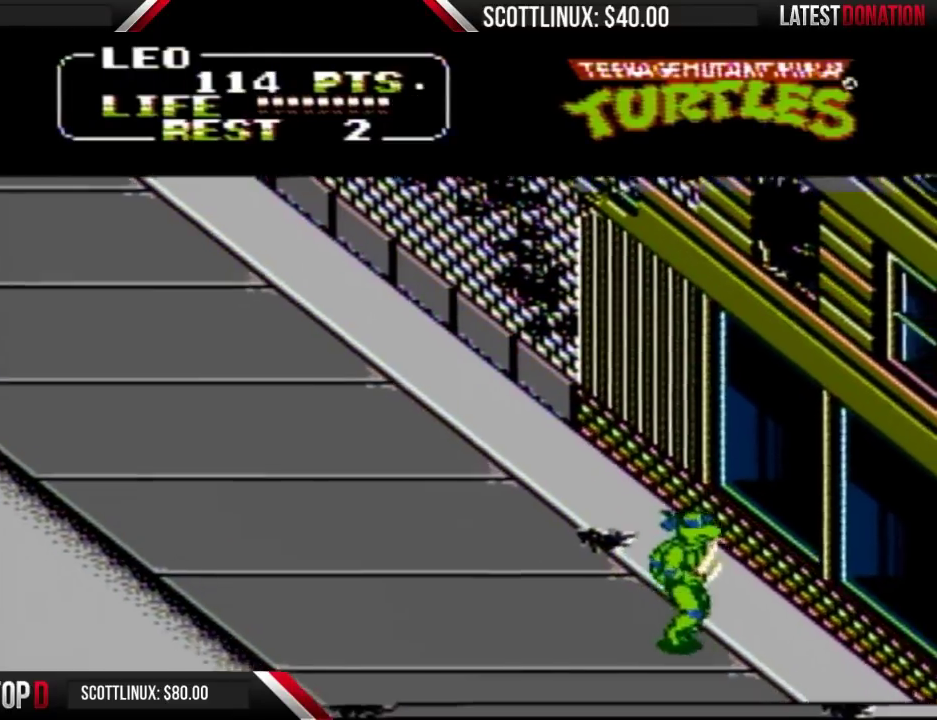
{"buttons": ["DPAD_DOWN"], "events": []}
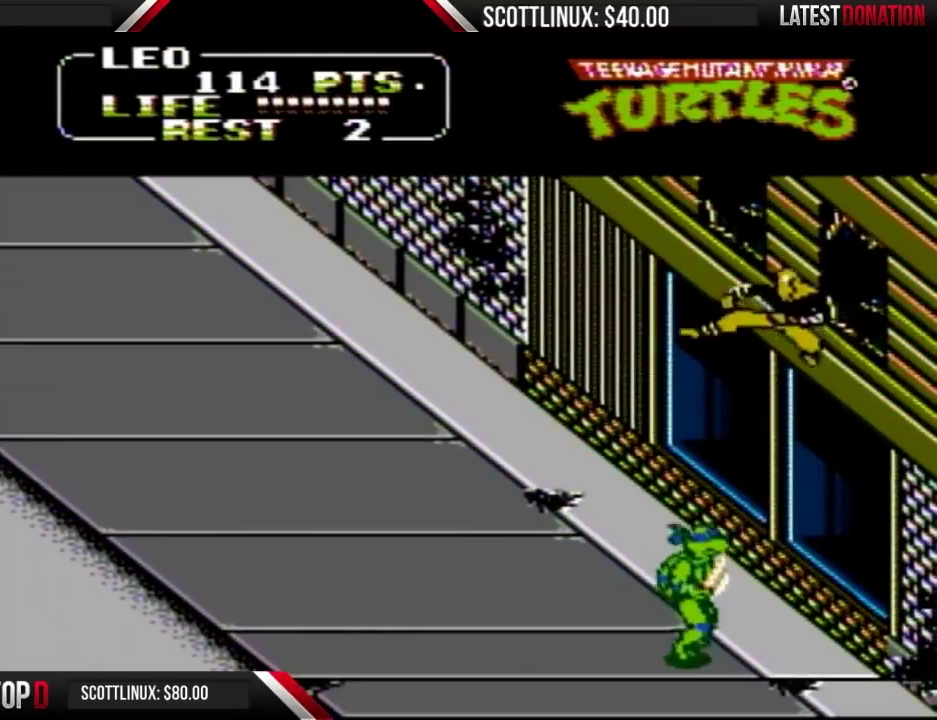
{"buttons": ["DPAD_LEFT"], "events": [[67, "DPAD_RIGHT", "down"], [100, "DPAD_DOWN", "up"], [233, "DPAD_UP", "down"], [467, "DPAD_UP", "up"], [500, "DPAD_LEFT", "down"], [500, "DPAD_RIGHT", "up"]]}
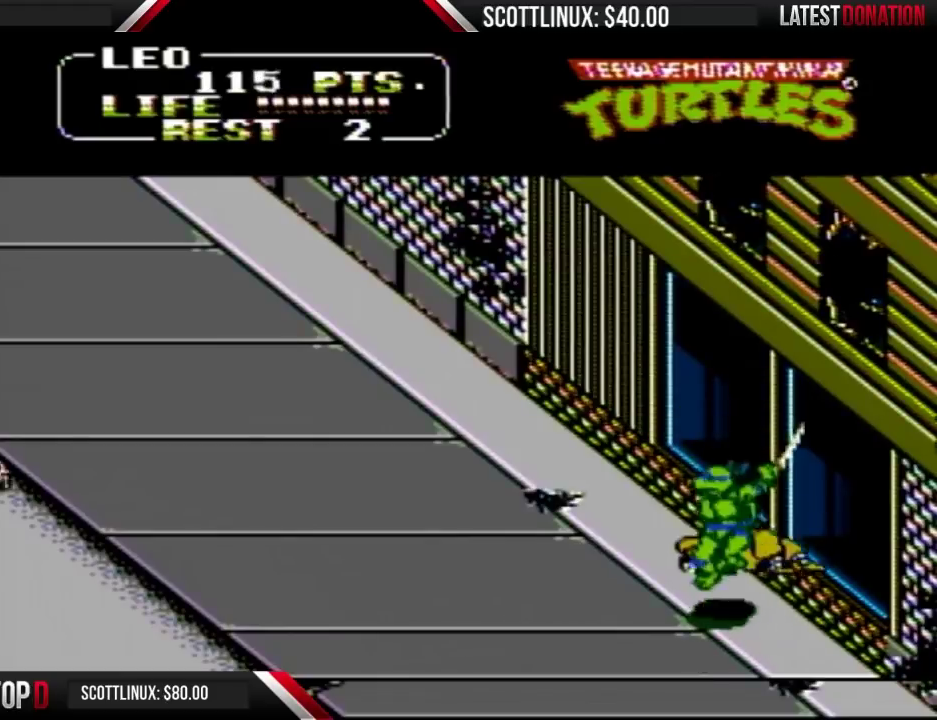
{"buttons": ["DPAD_LEFT"], "events": [[33, "A", "down"], [67, "B", "down"], [167, "A", "up"], [167, "B", "up"]]}
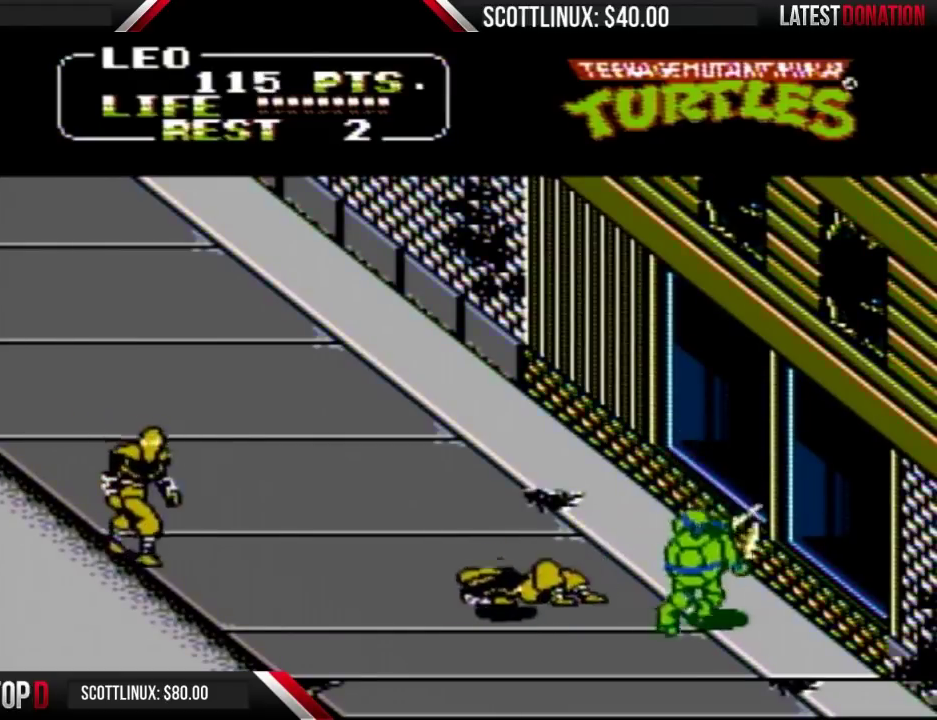
{"buttons": ["DPAD_DOWN", "DPAD_LEFT"], "events": [[500, "DPAD_DOWN", "down"]]}
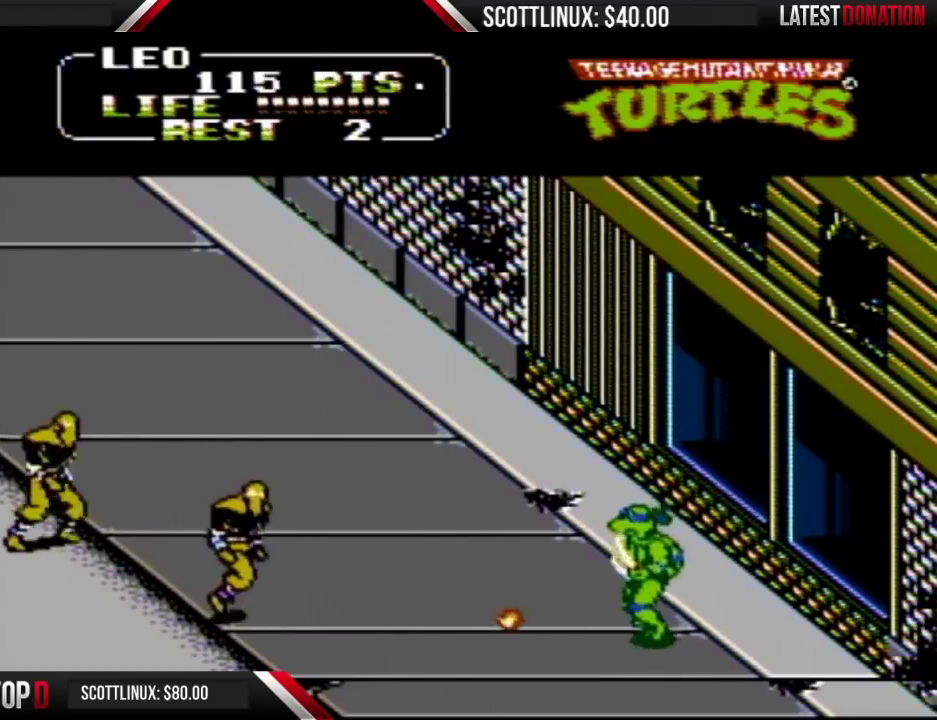
{"buttons": ["DPAD_DOWN", "DPAD_LEFT"], "events": []}
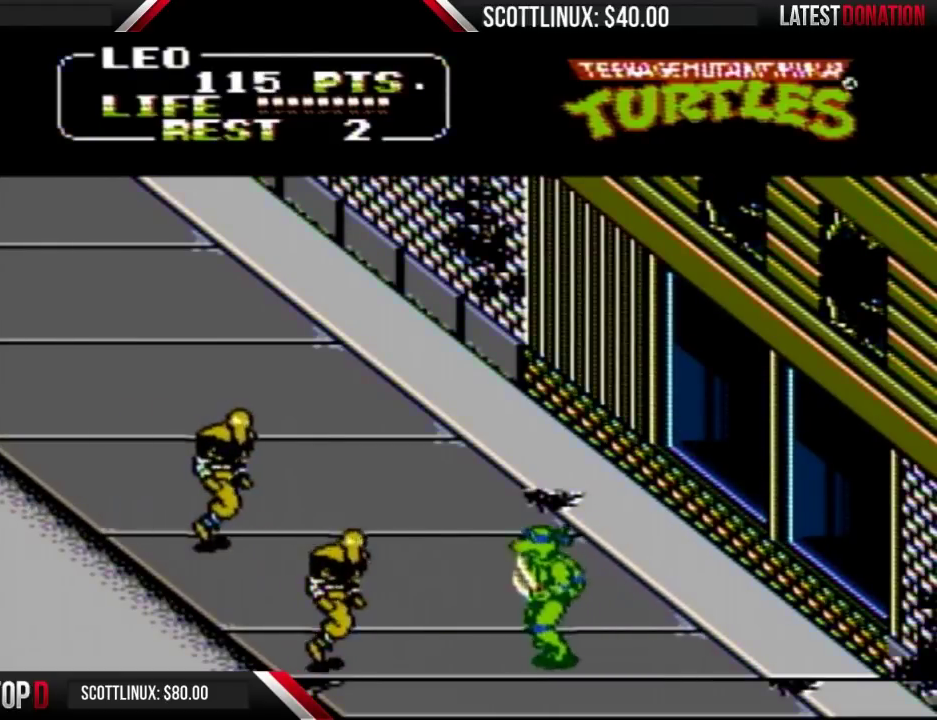
{"buttons": ["DPAD_LEFT"], "events": [[167, "DPAD_DOWN", "up"], [300, "A", "down"], [333, "B", "down"], [433, "A", "up"], [433, "B", "up"]]}
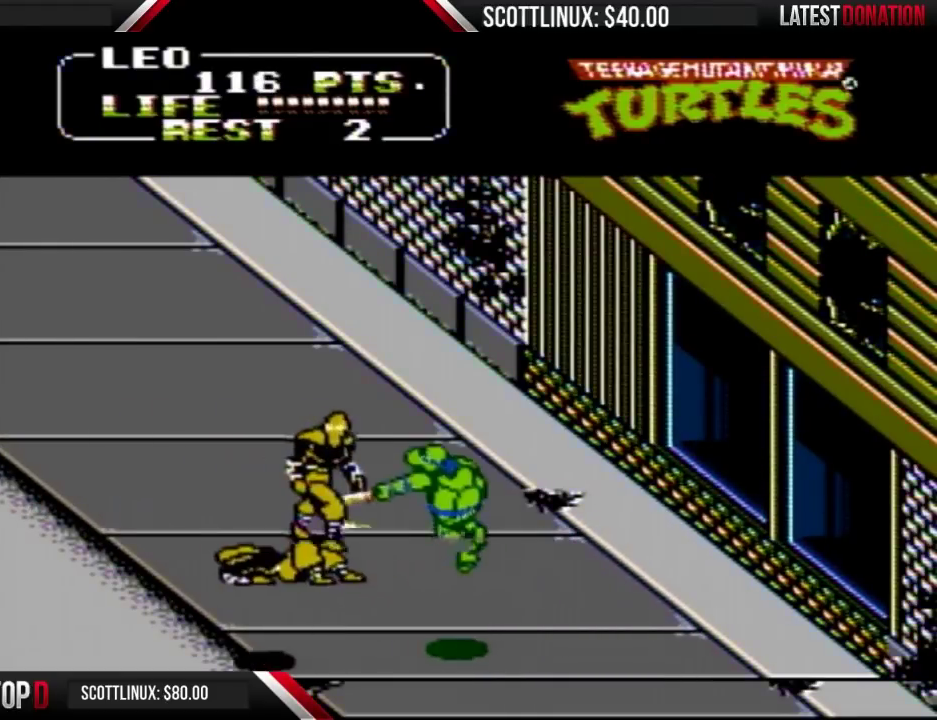
{"buttons": ["DPAD_UP", "DPAD_RIGHT"], "events": [[100, "DPAD_LEFT", "up"], [167, "DPAD_RIGHT", "down"], [333, "DPAD_UP", "down"]]}
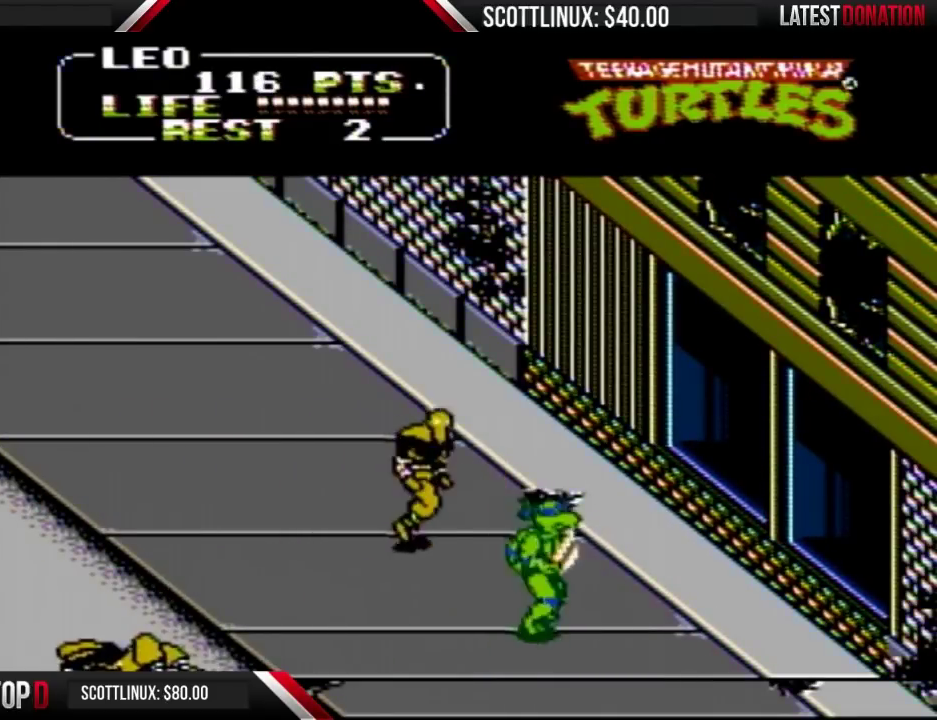
{"buttons": ["DPAD_UP"], "events": [[500, "DPAD_RIGHT", "up"]]}
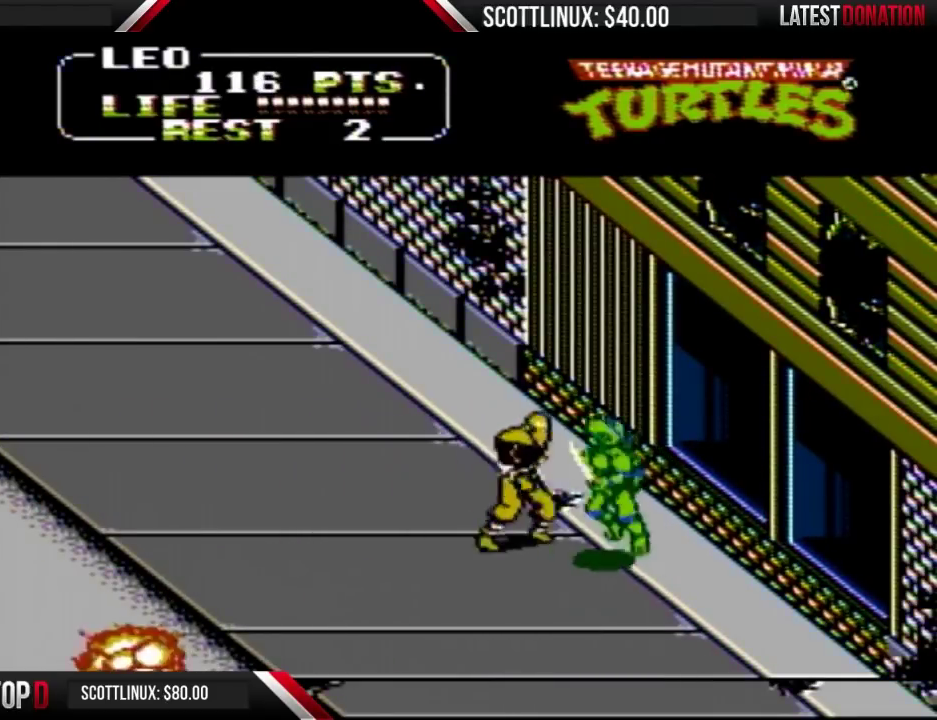
{"buttons": [], "events": [[33, "DPAD_LEFT", "down"], [33, "DPAD_UP", "up"], [67, "A", "down"], [133, "A", "up"], [167, "DPAD_LEFT", "up"]]}
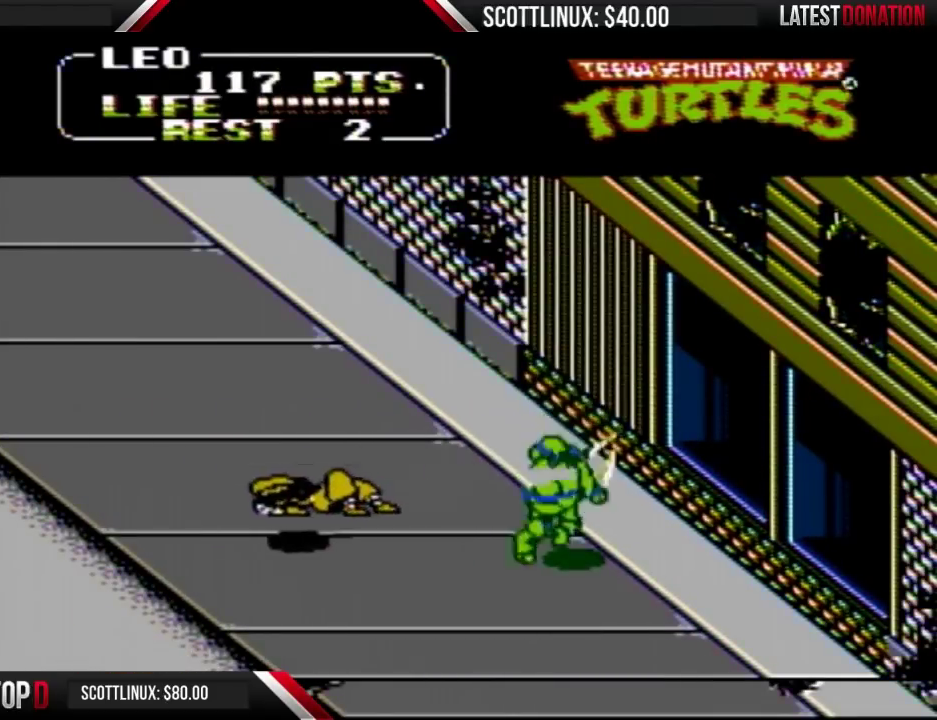
{"buttons": ["DPAD_DOWN"], "events": [[100, "DPAD_LEFT", "down"], [267, "DPAD_DOWN", "down"], [267, "DPAD_LEFT", "up"]]}
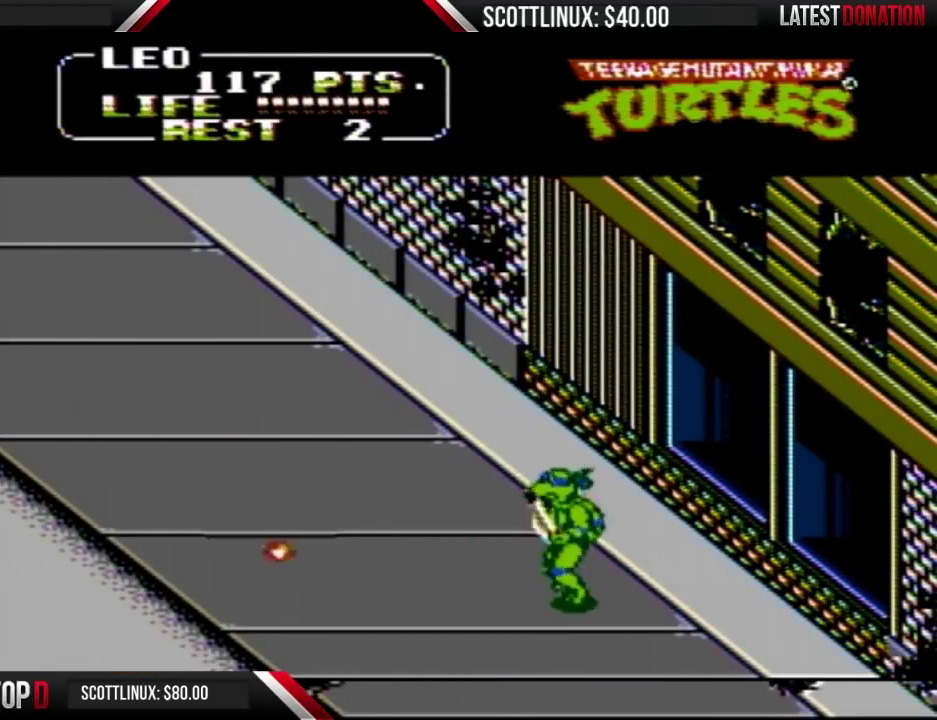
{"buttons": ["DPAD_DOWN", "DPAD_RIGHT"], "events": [[133, "DPAD_RIGHT", "down"], [267, "DPAD_DOWN", "up"], [333, "DPAD_DOWN", "down"]]}